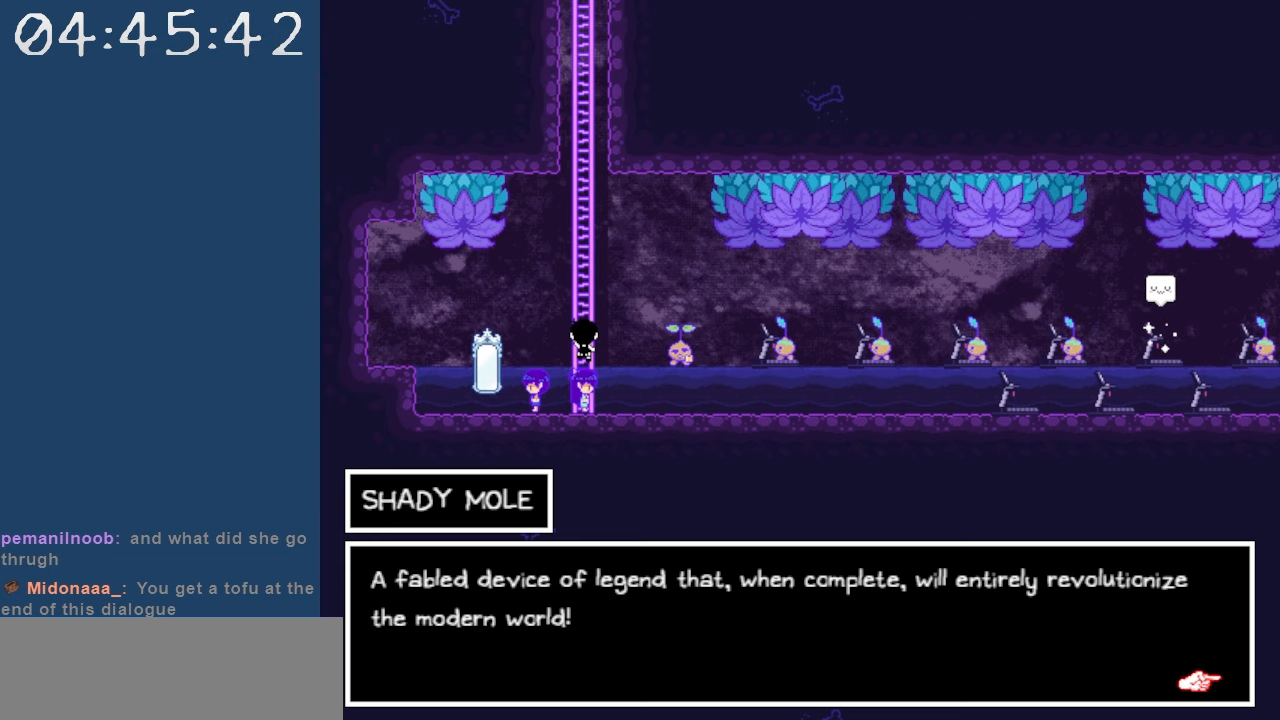
Gameplay with keyboard; each line is a JSON object with the keys held at the frame after it. "events" lists presses ("down") and releases ("up") of "c", "down", "left", "right", "shift", "space", "up", "x" and "z" between this image and that frame as [ms after this image, input, new state], when the widget could be followed in between. No other keys are recorded. Mouse input is not recorded.
{"keys": [], "events": [[50, "z", "down"], [134, "z", "up"]]}
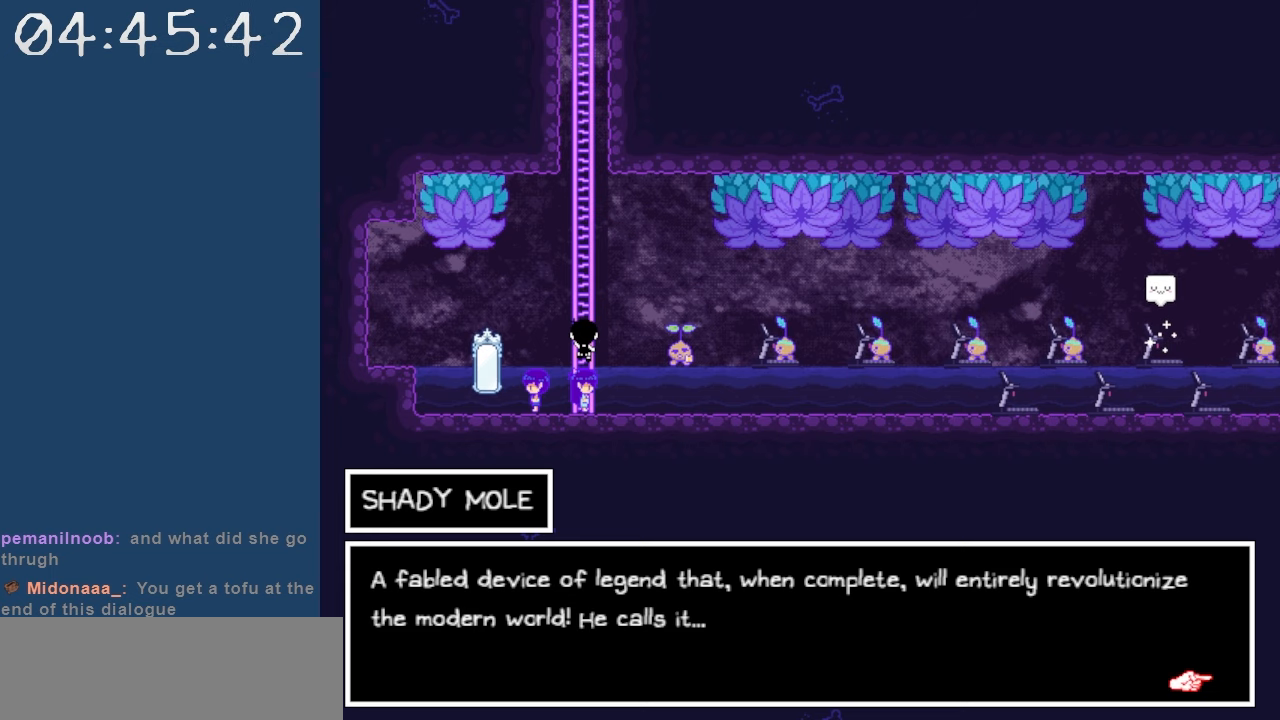
{"keys": [], "events": []}
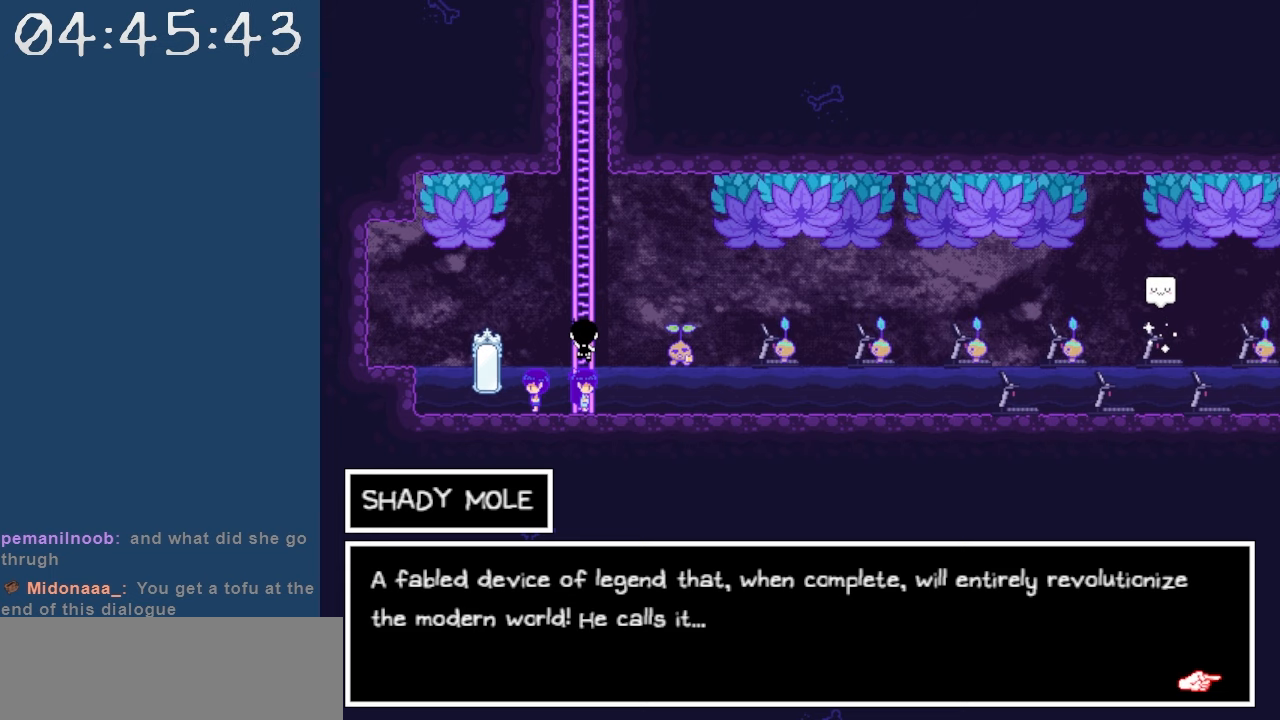
{"keys": [], "events": [[67, "z", "down"], [217, "z", "up"]]}
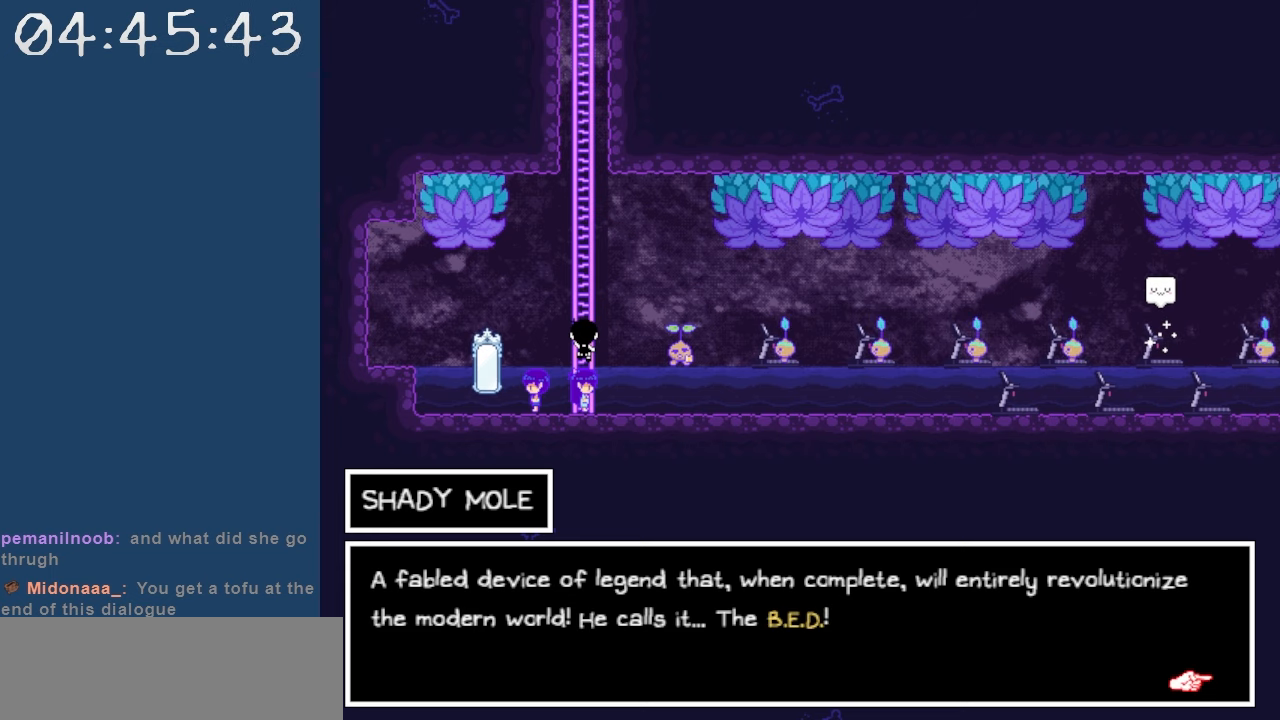
{"keys": ["z"], "events": [[467, "z", "down"]]}
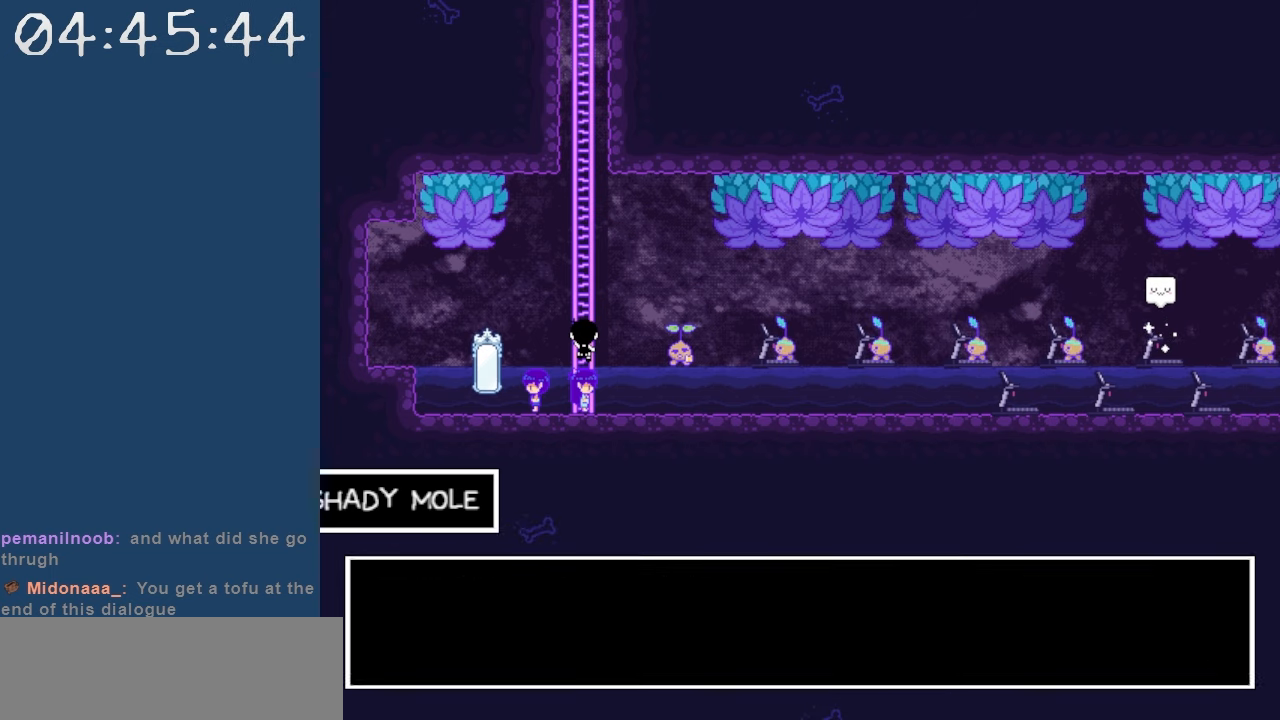
{"keys": ["up"], "events": [[100, "z", "up"], [484, "up", "down"]]}
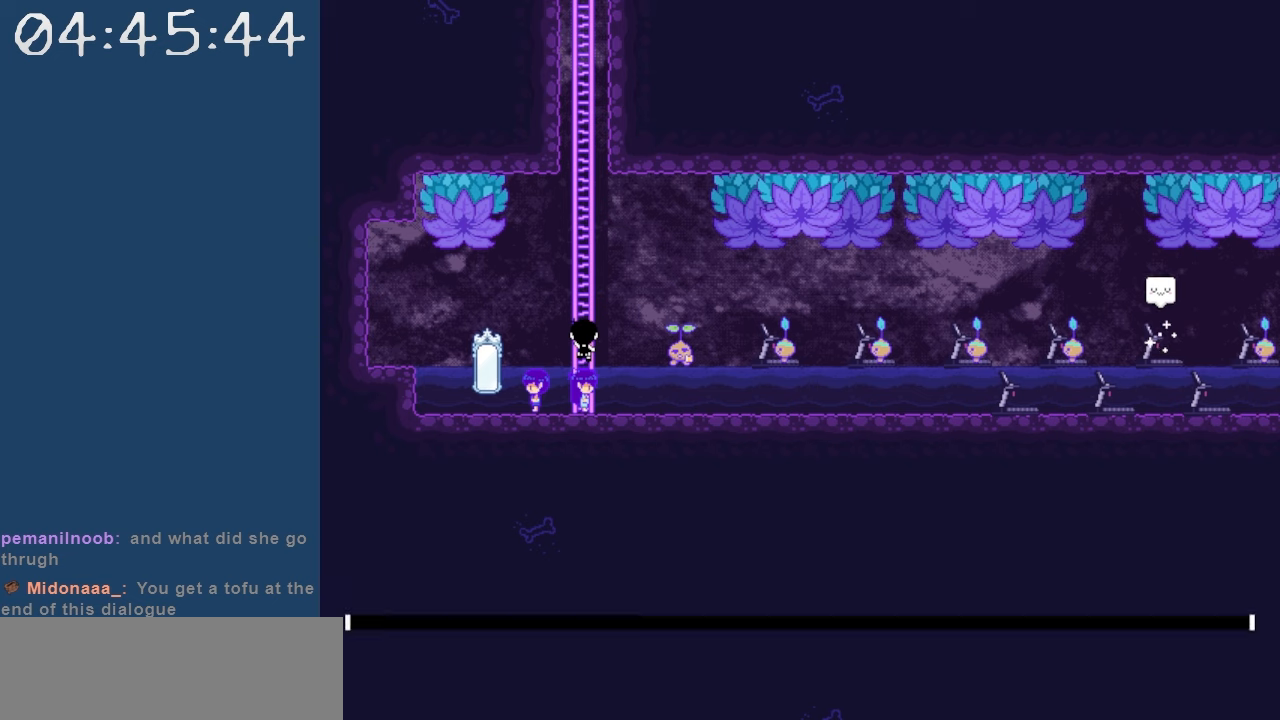
{"keys": ["up"], "events": []}
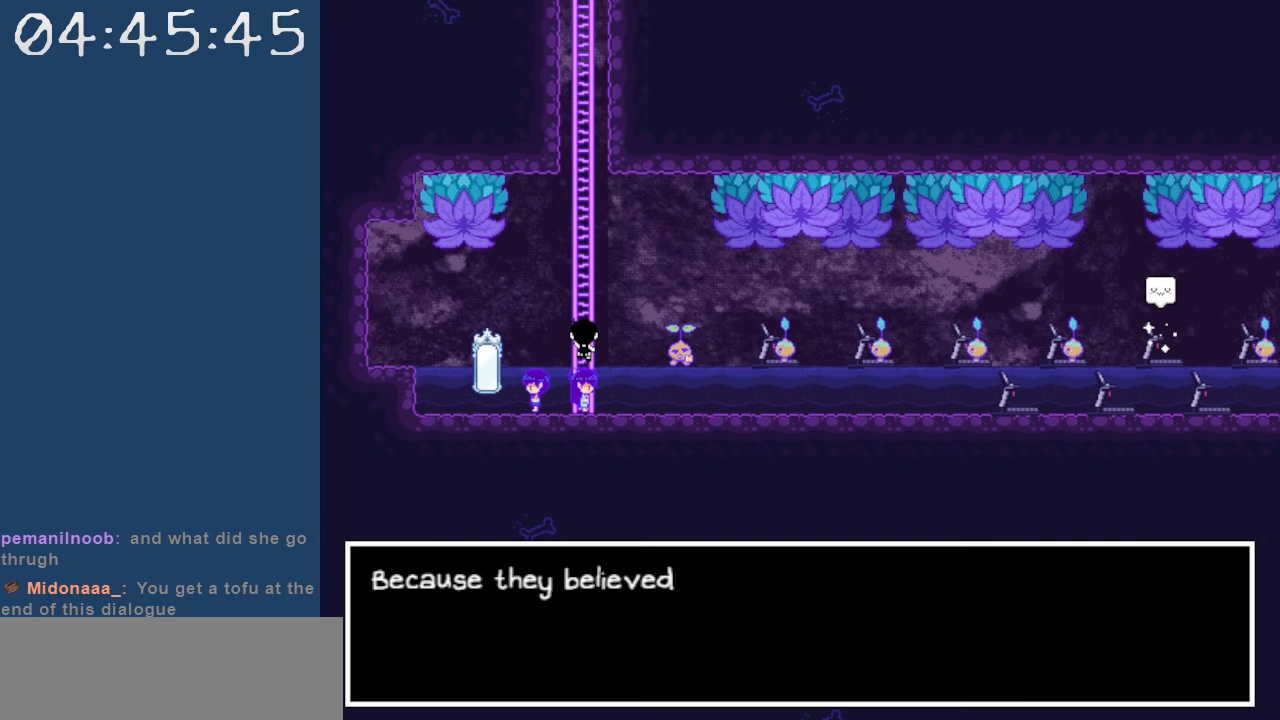
{"keys": ["up"], "events": []}
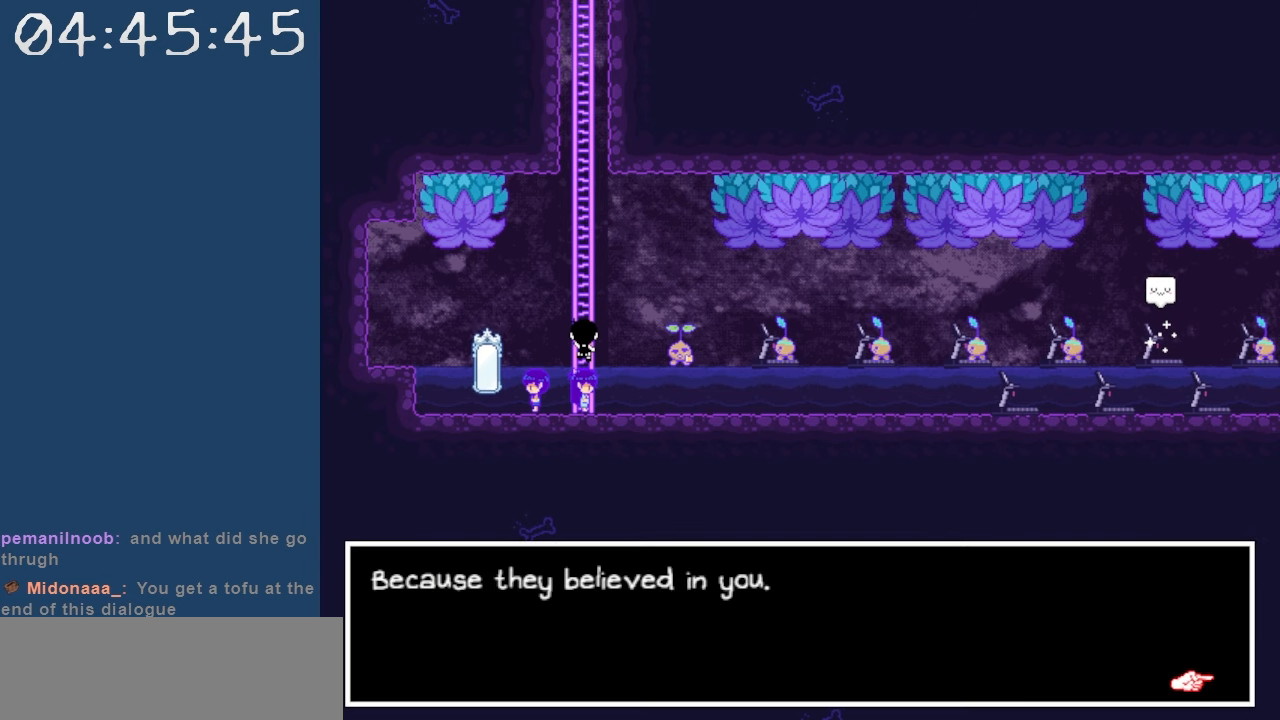
{"keys": ["up"], "events": []}
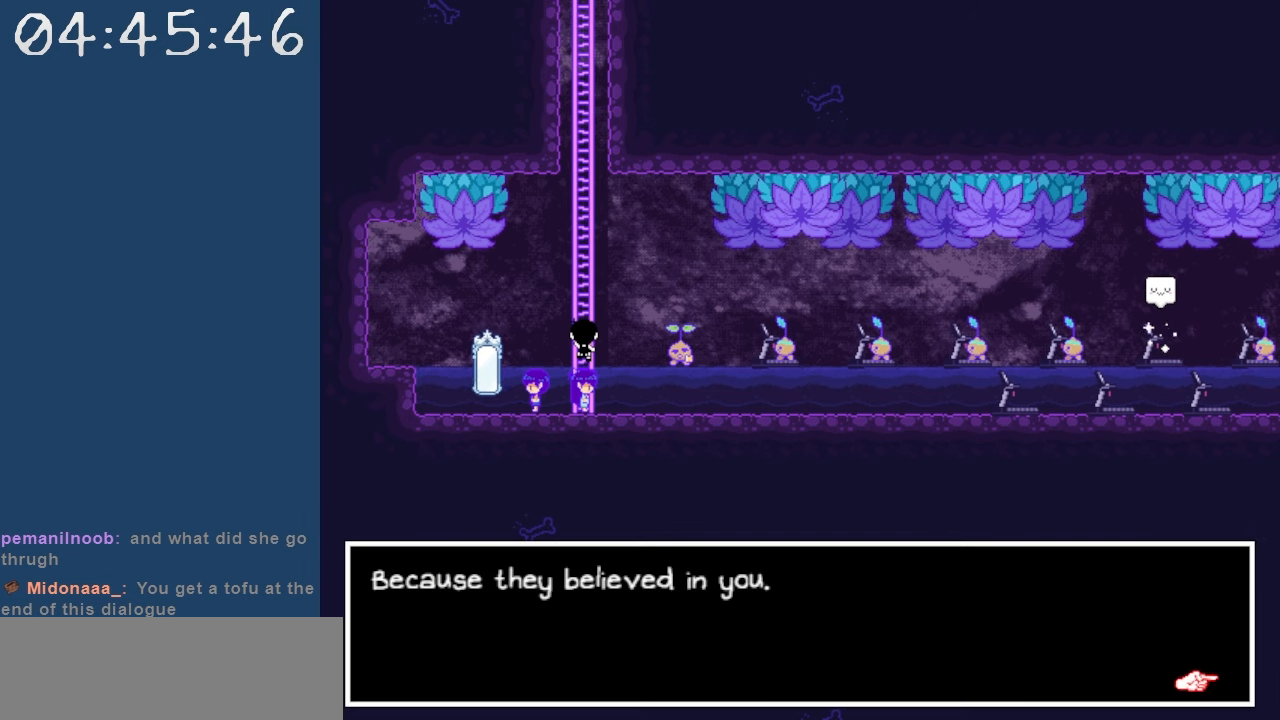
{"keys": ["up"], "events": [[34, "z", "down"], [167, "z", "up"]]}
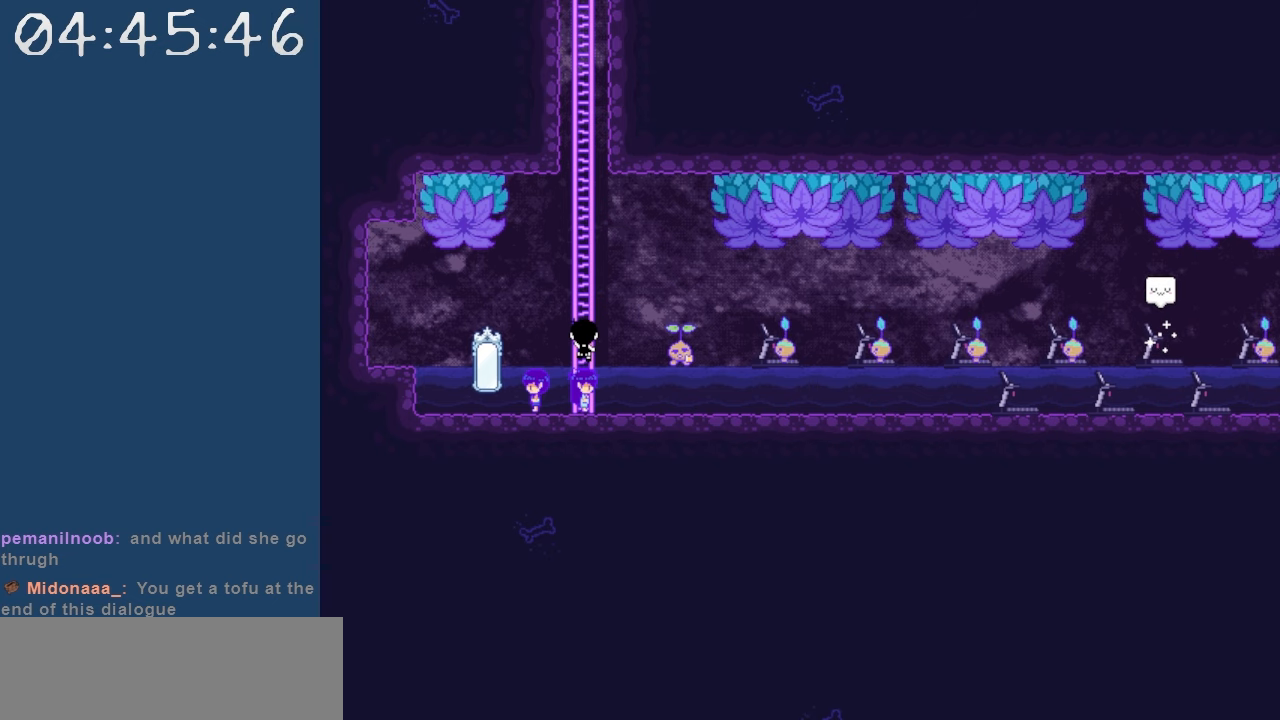
{"keys": ["up"], "events": []}
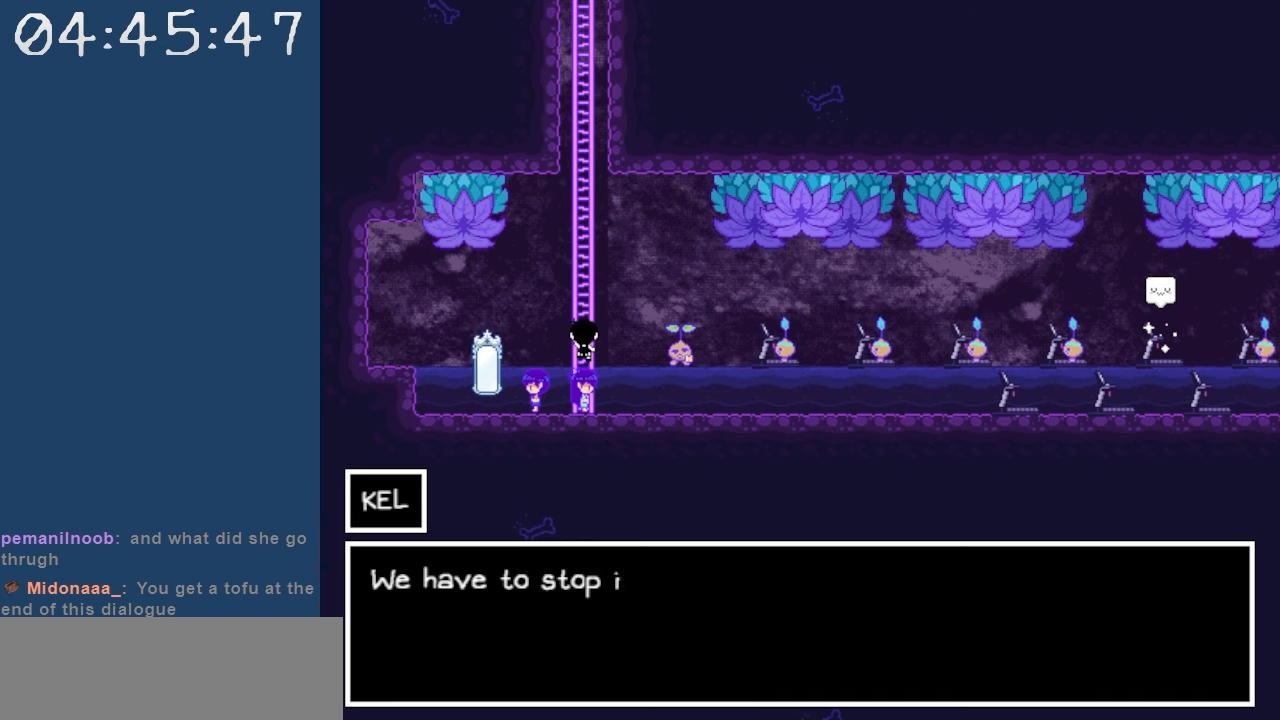
{"keys": ["up"], "events": []}
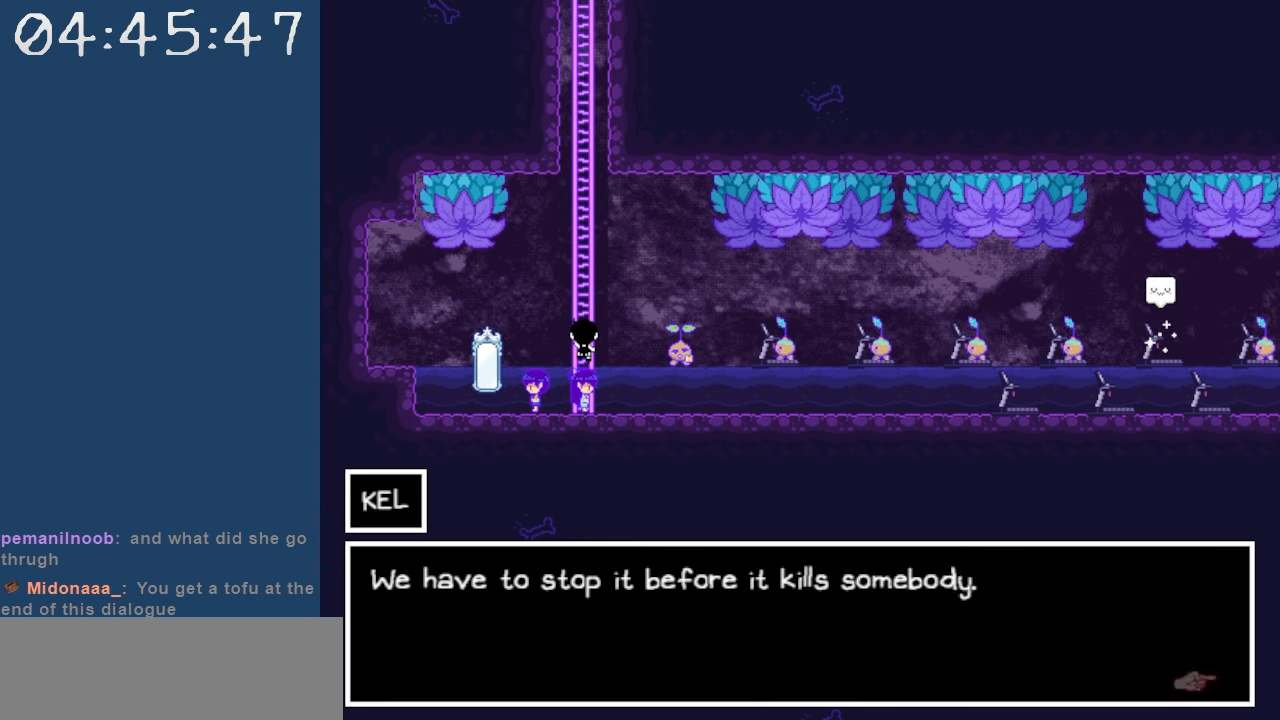
{"keys": ["up"], "events": []}
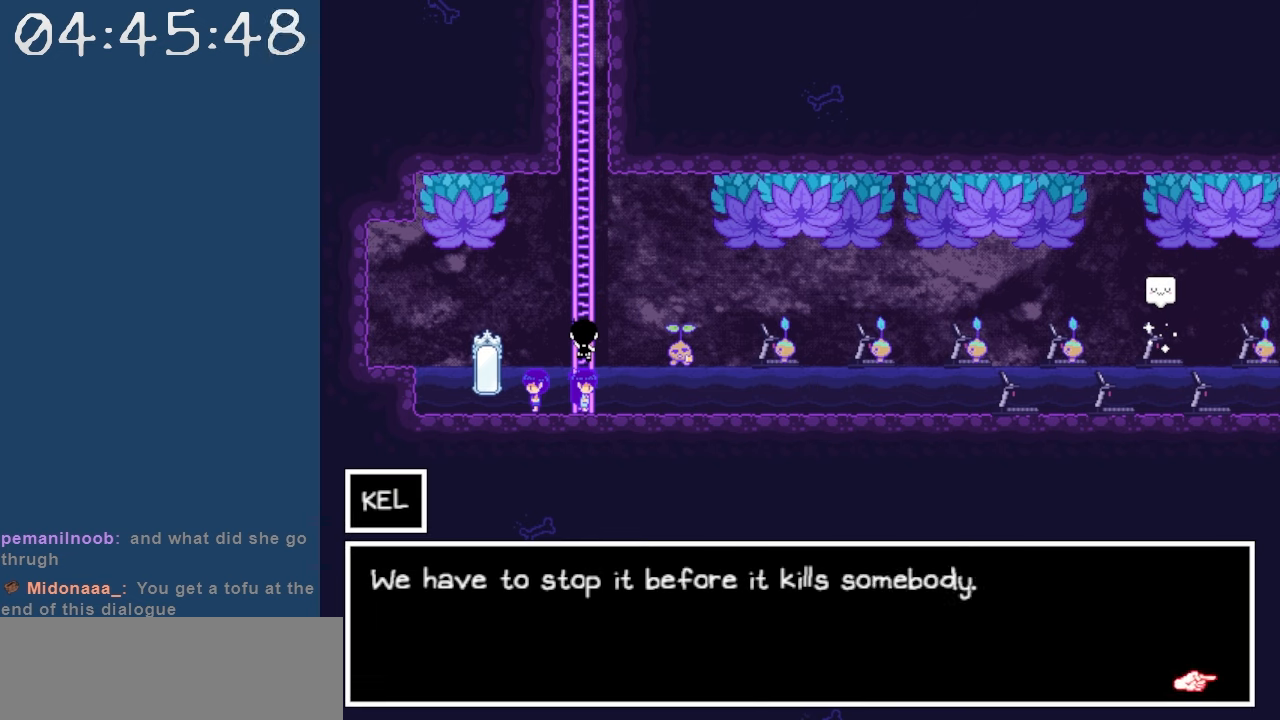
{"keys": ["up"], "events": []}
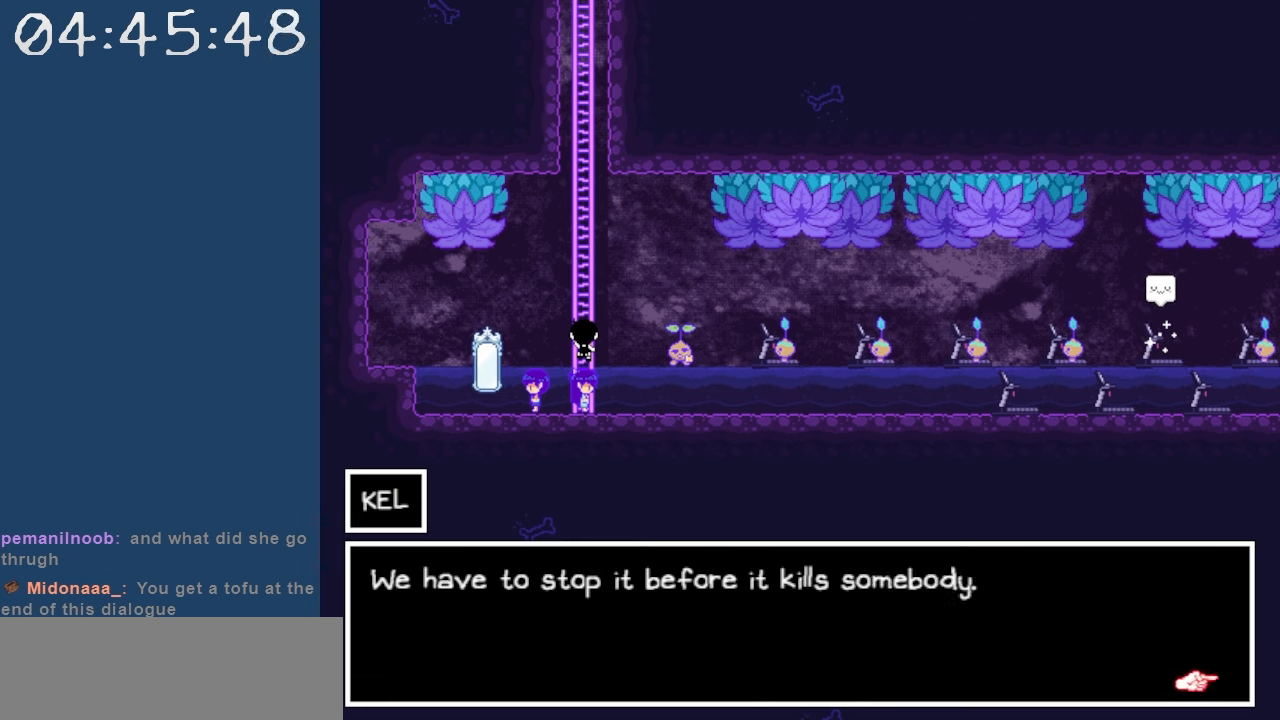
{"keys": ["up", "z"], "events": [[434, "z", "down"]]}
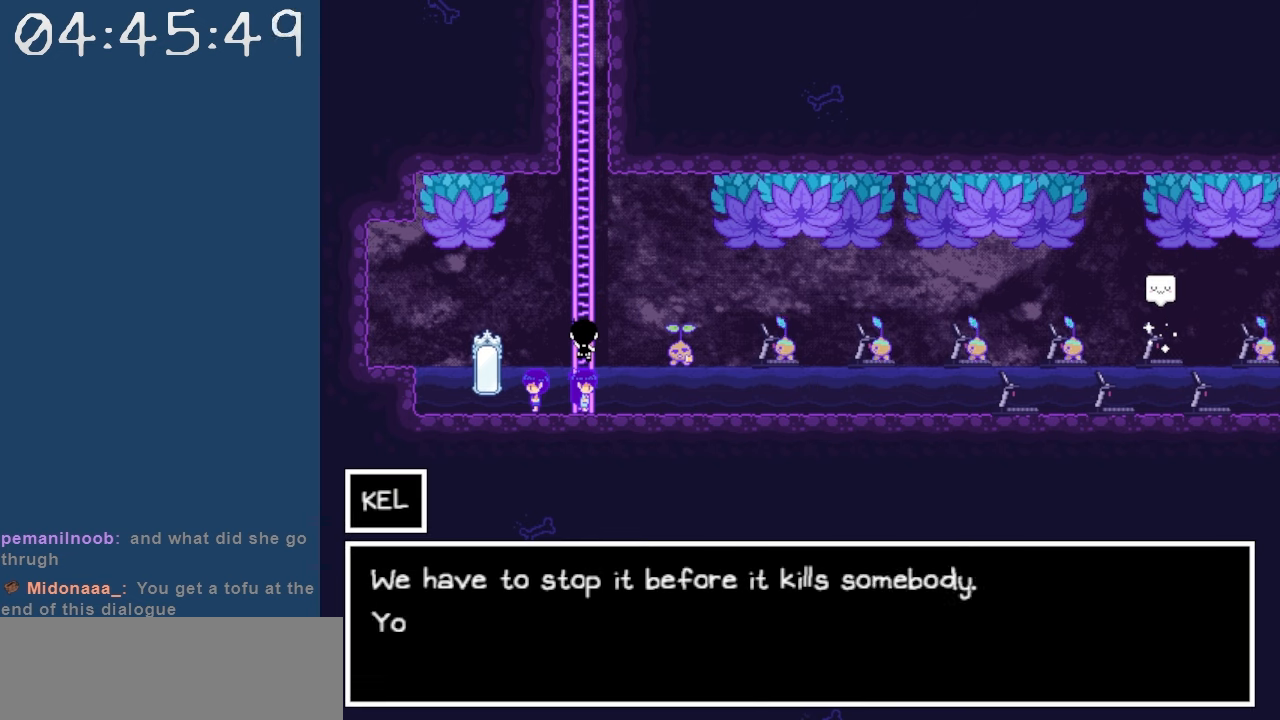
{"keys": ["up"], "events": [[67, "z", "up"]]}
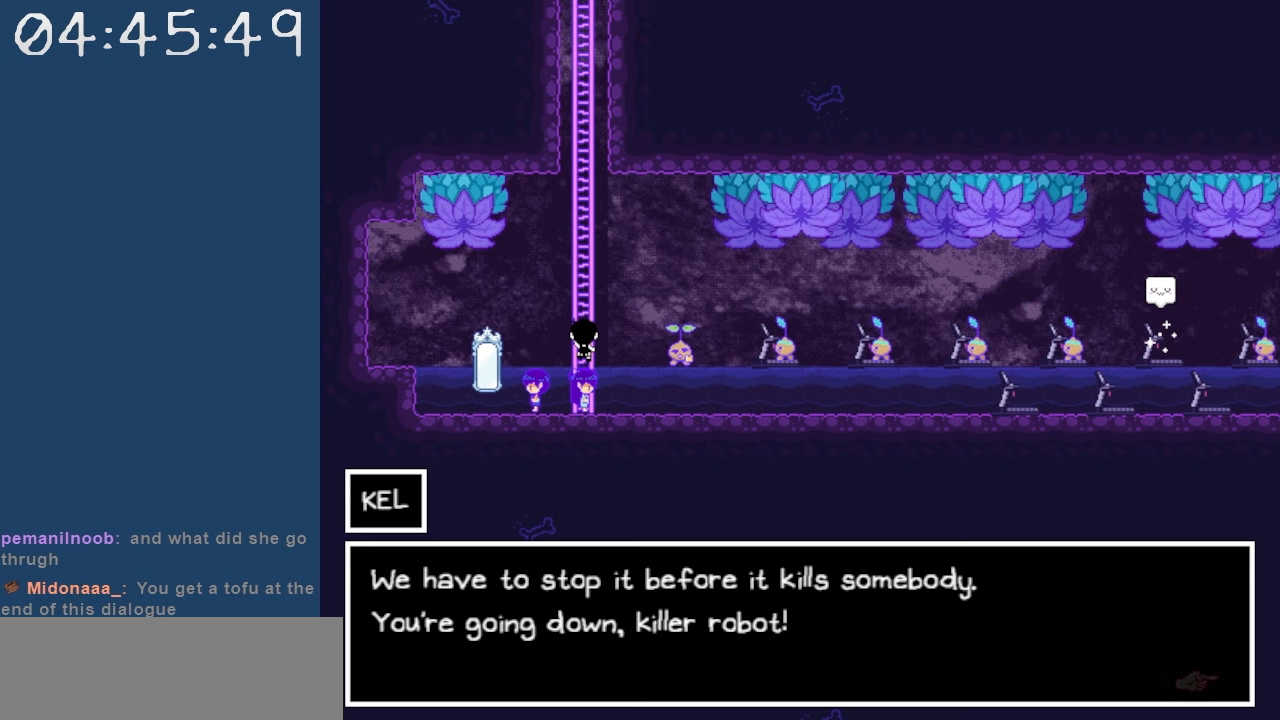
{"keys": ["up"], "events": []}
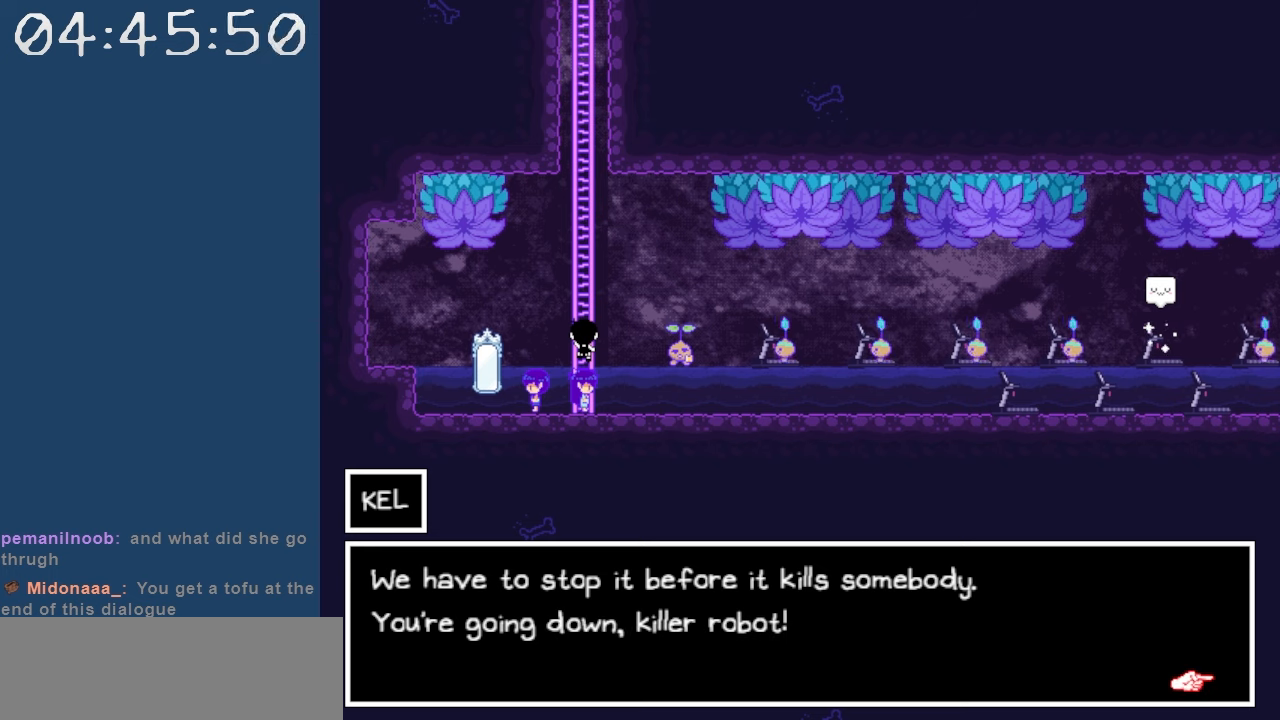
{"keys": ["up"], "events": []}
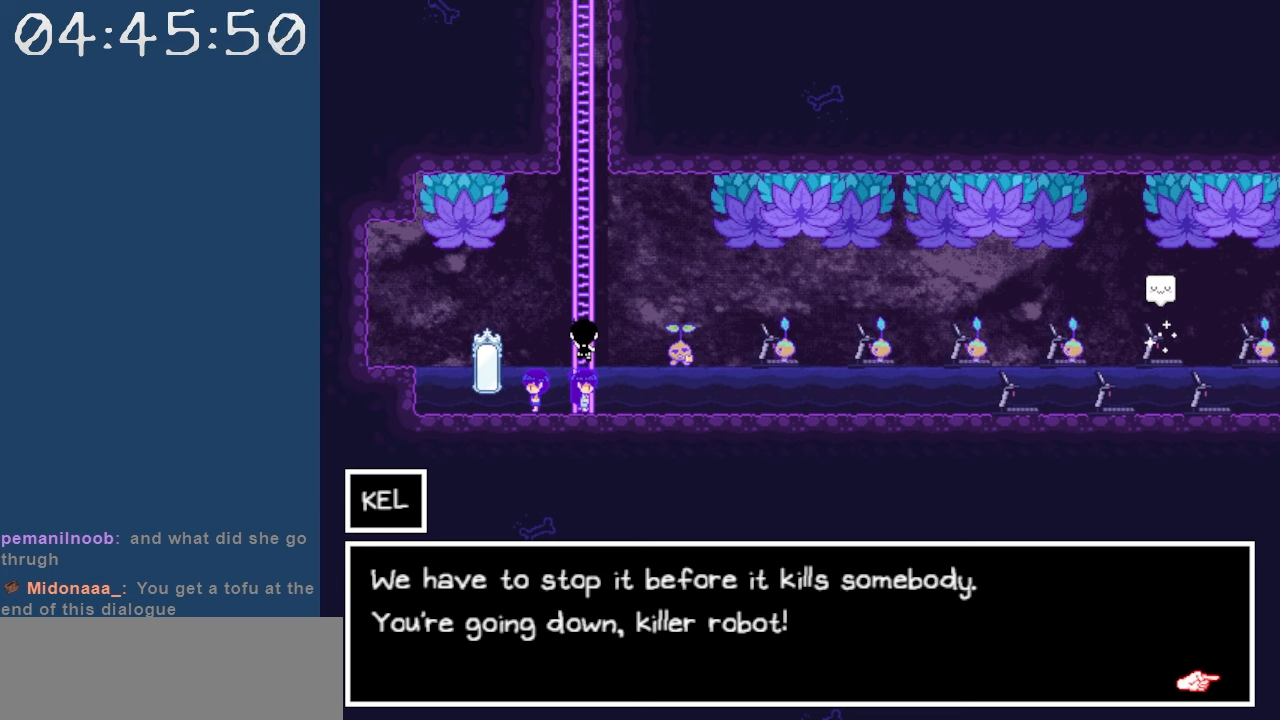
{"keys": ["up", "z"], "events": [[450, "z", "down"]]}
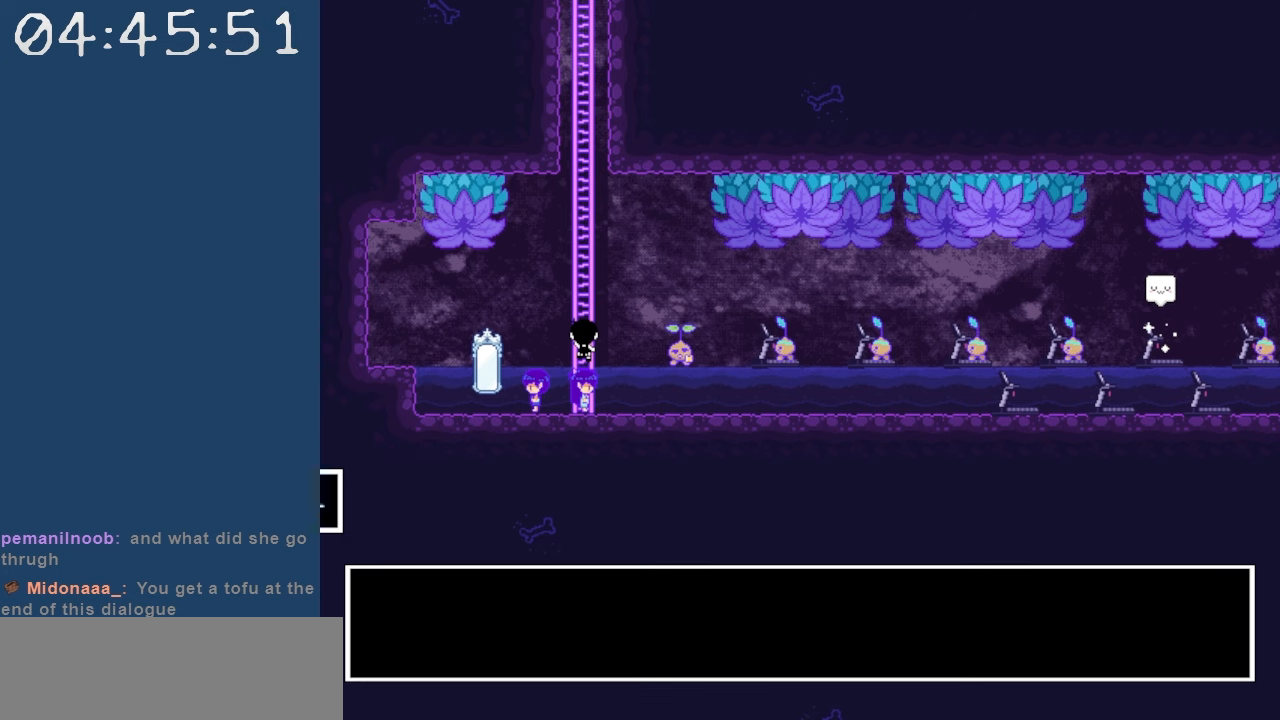
{"keys": ["up"], "events": [[134, "z", "up"]]}
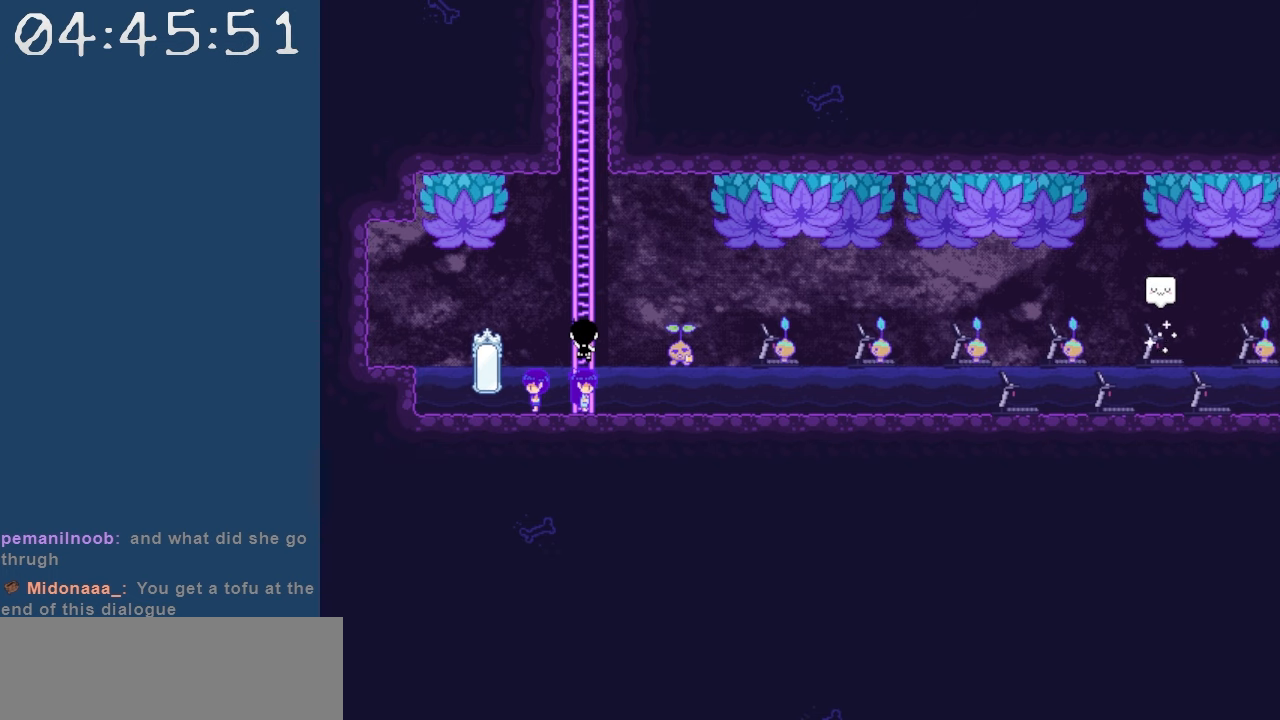
{"keys": ["up"], "events": []}
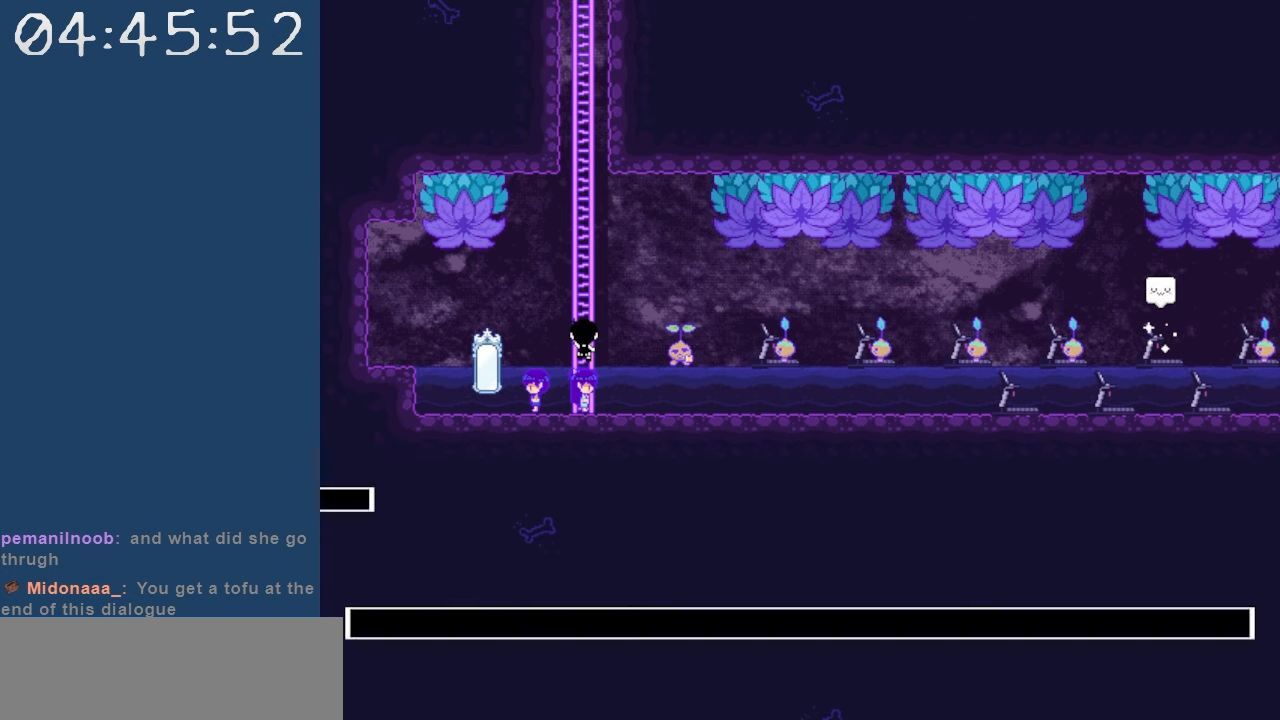
{"keys": ["up"], "events": []}
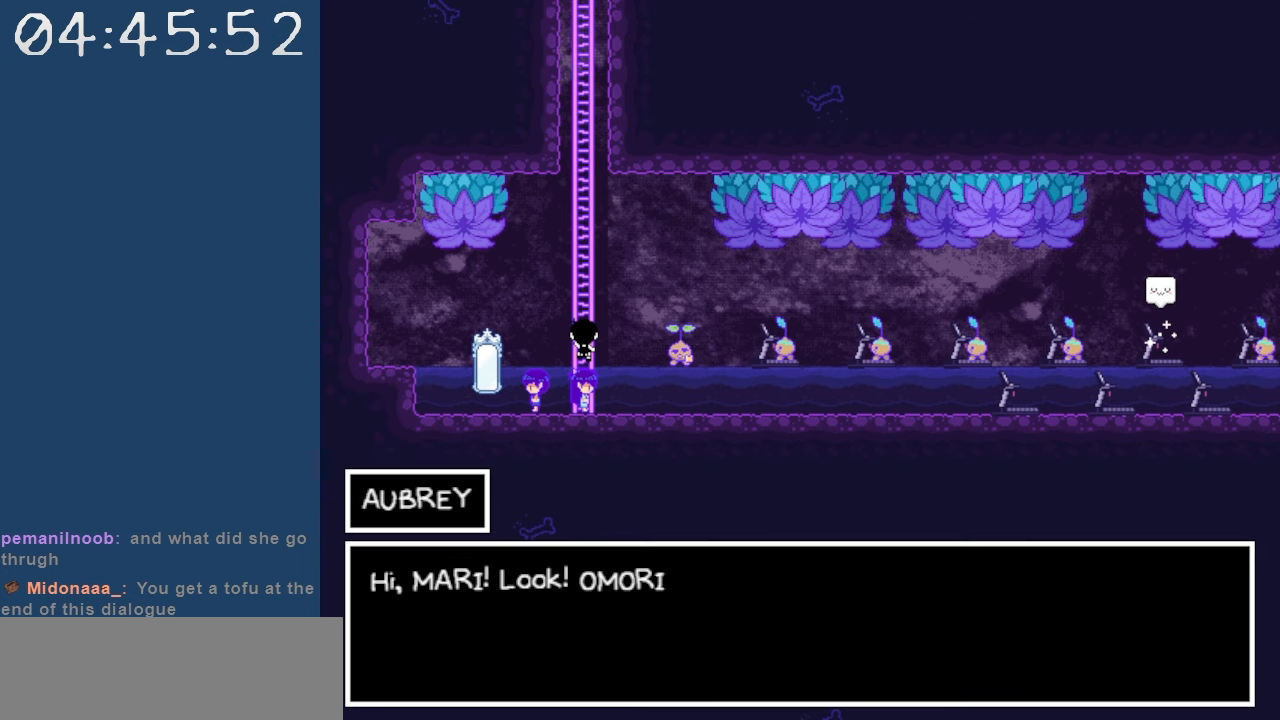
{"keys": ["up"], "events": []}
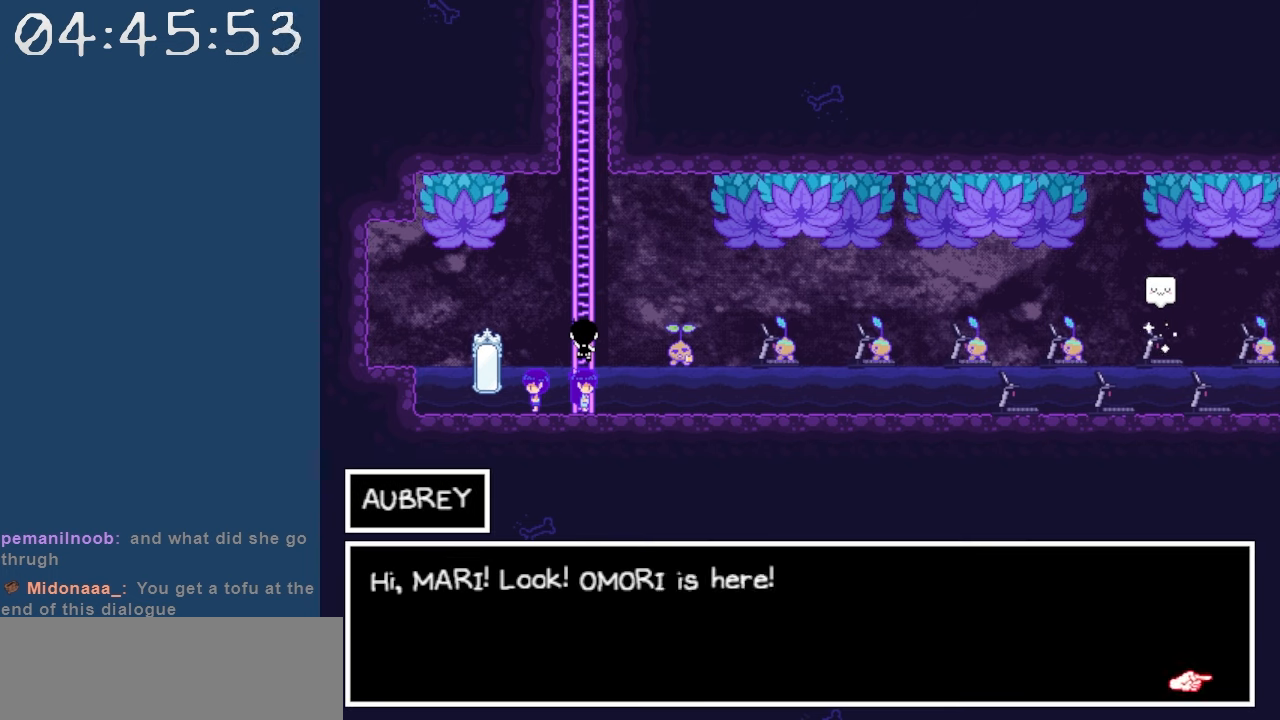
{"keys": [], "events": [[200, "up", "up"]]}
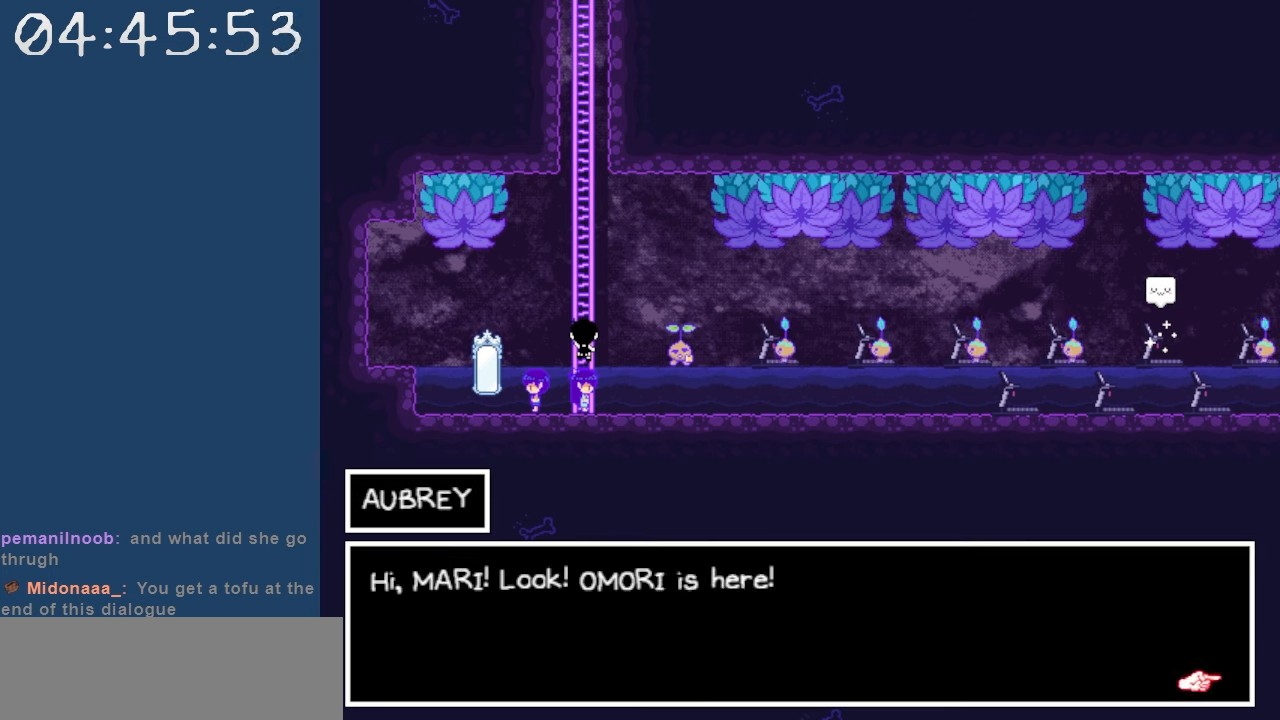
{"keys": [], "events": []}
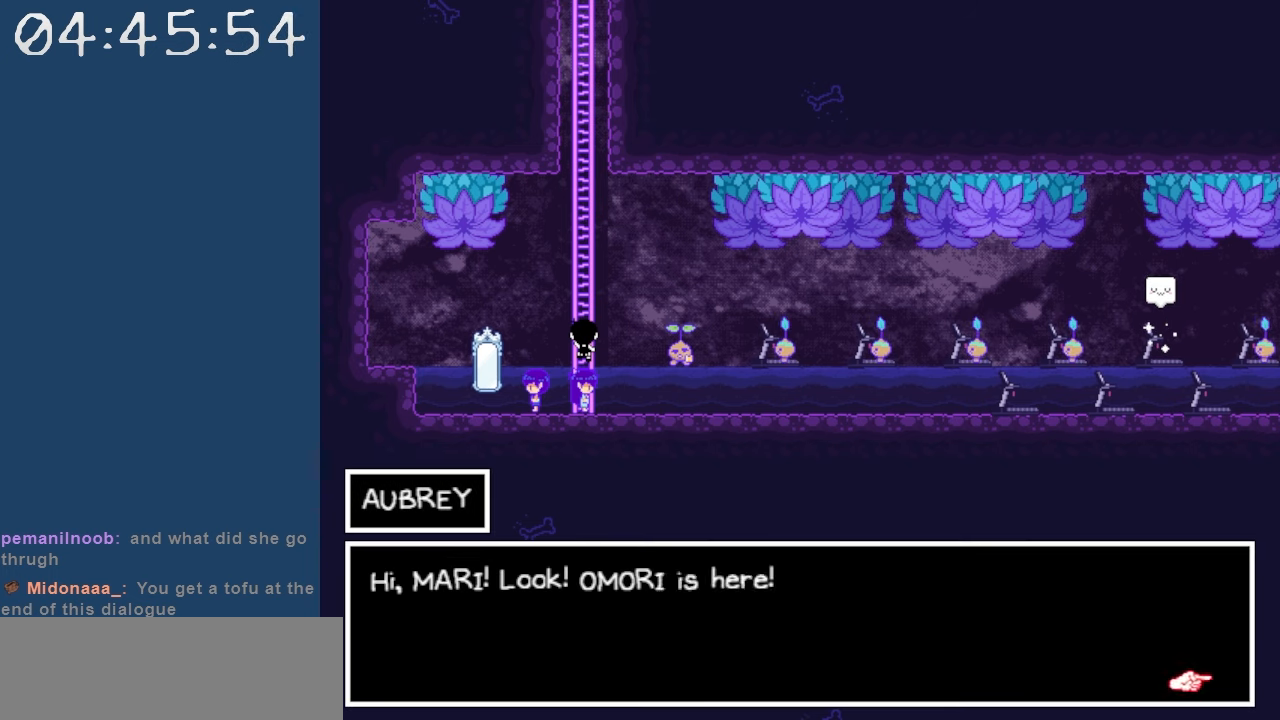
{"keys": [], "events": [[50, "z", "down"], [134, "z", "up"]]}
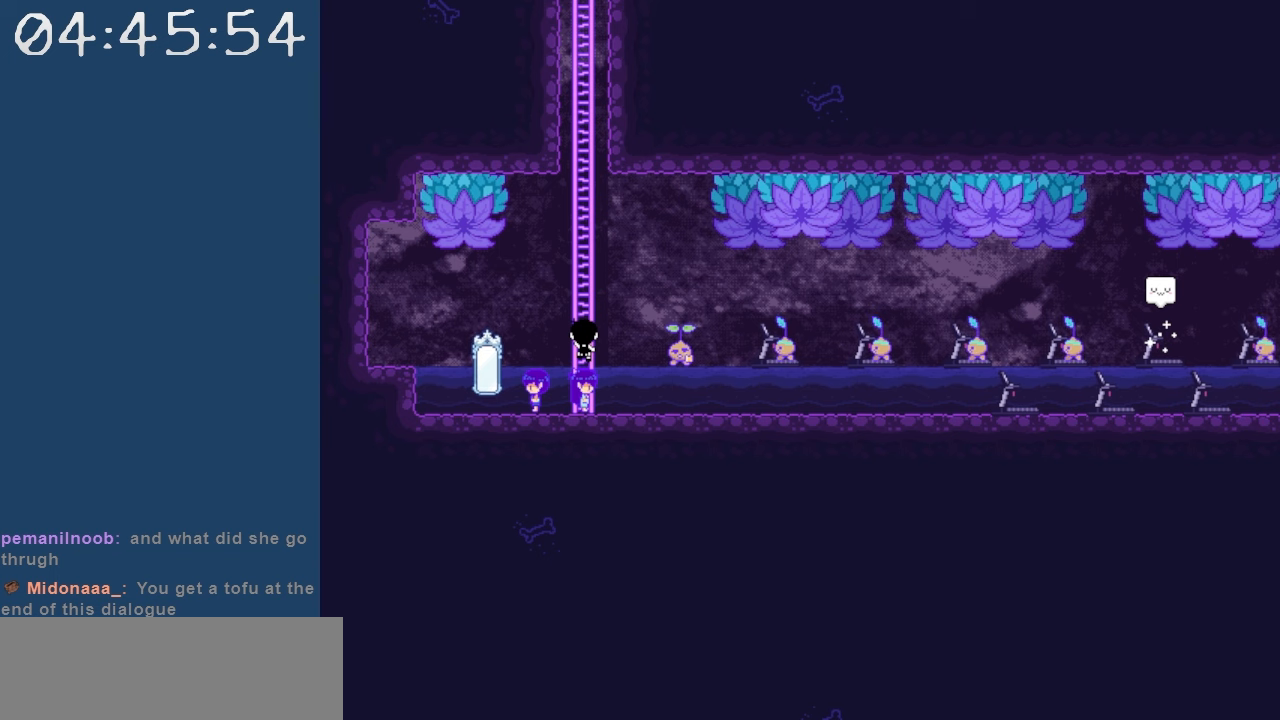
{"keys": ["up"], "events": [[17, "up", "down"]]}
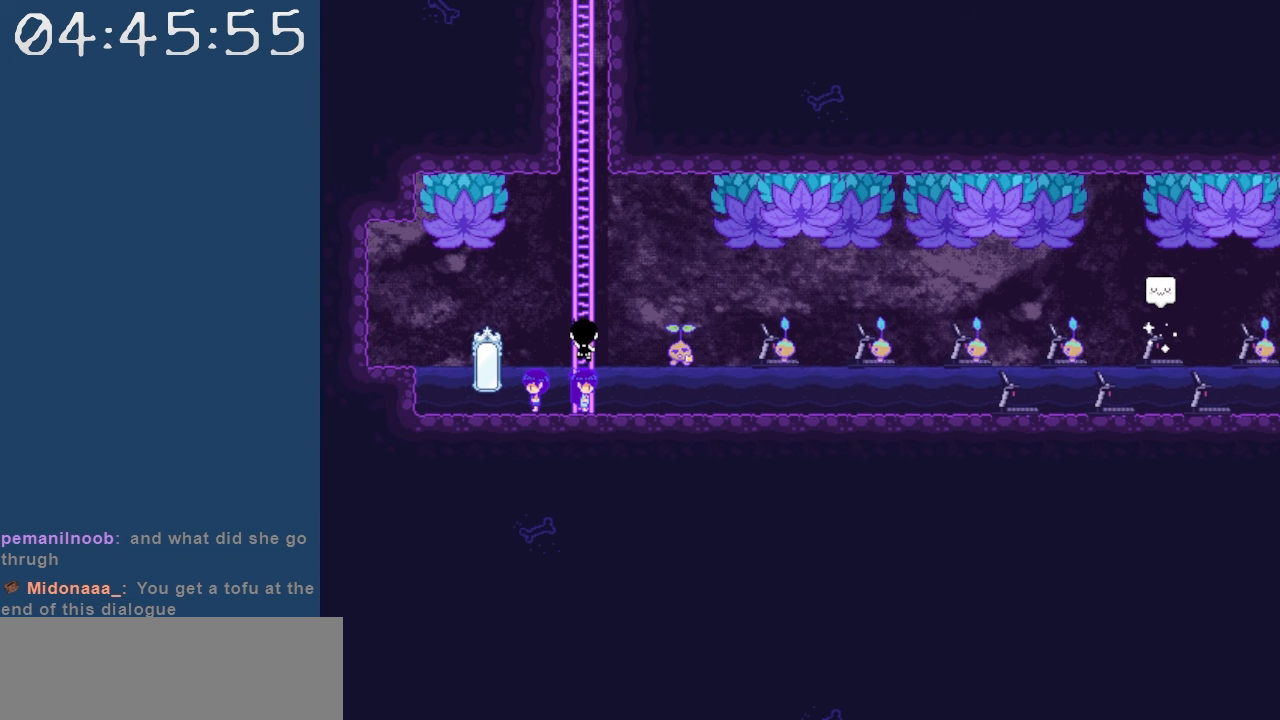
{"keys": ["up"], "events": []}
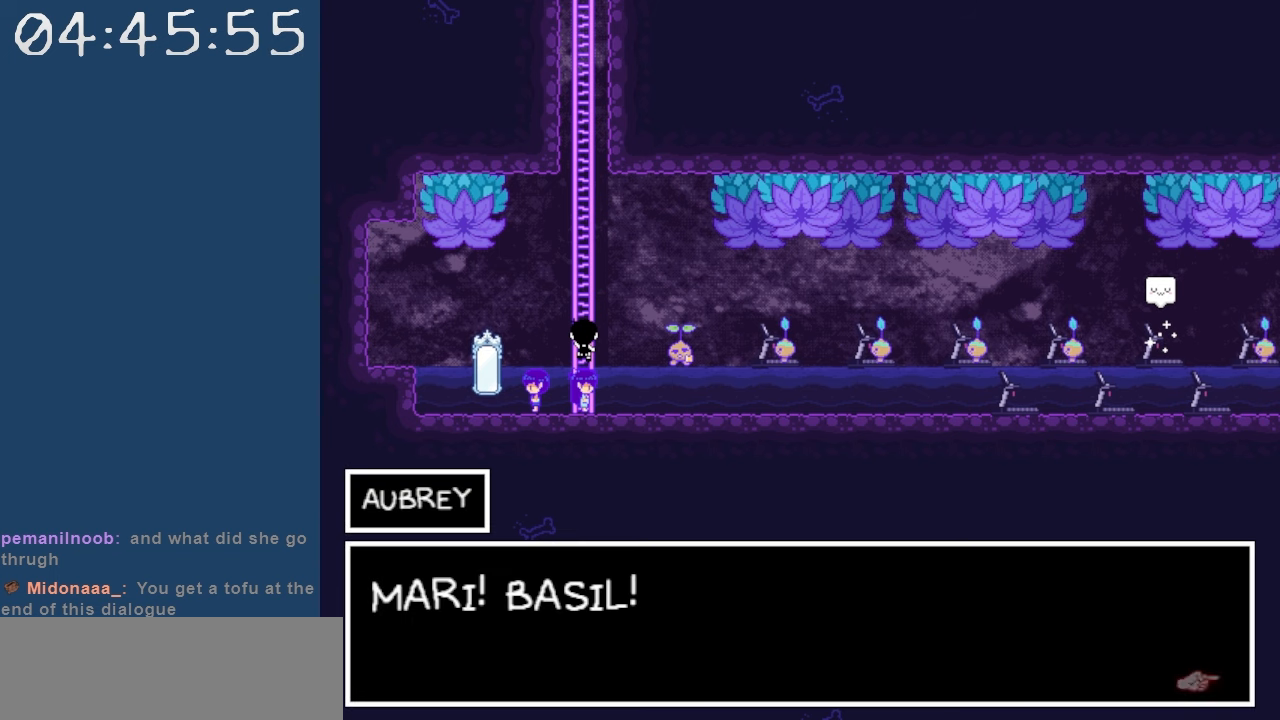
{"keys": ["up"], "events": []}
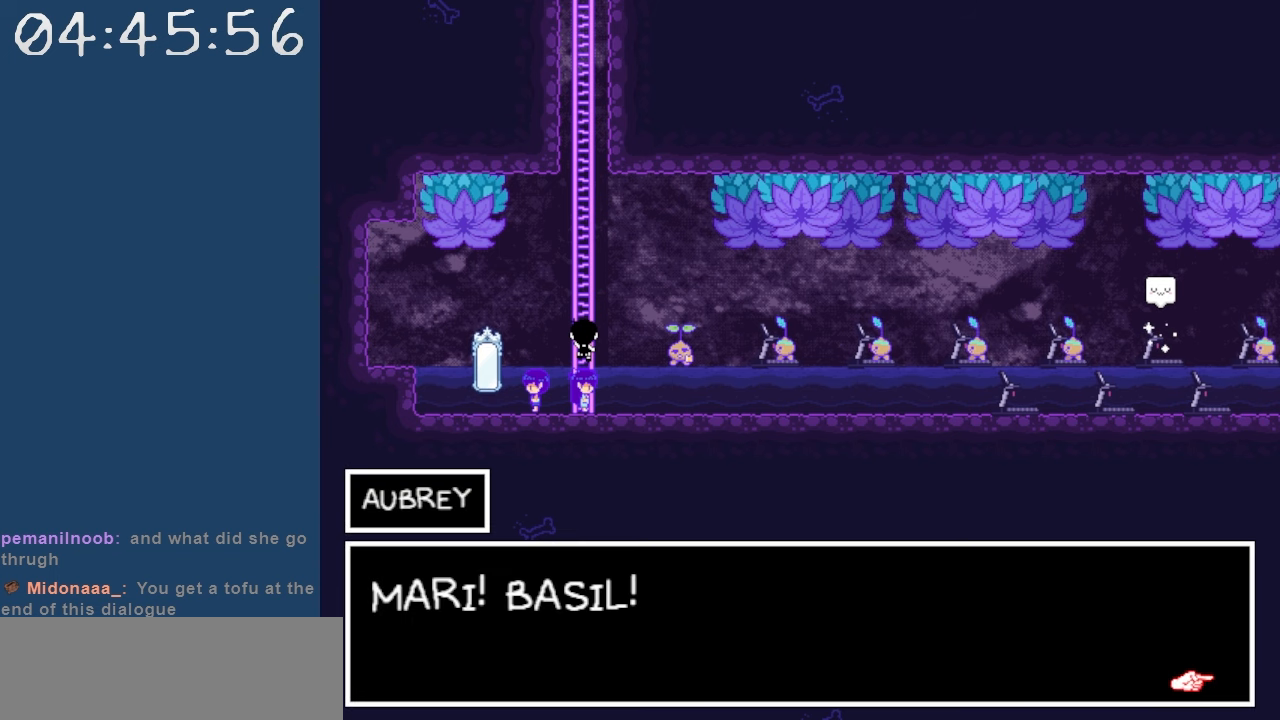
{"keys": ["up", "z"], "events": [[384, "z", "down"]]}
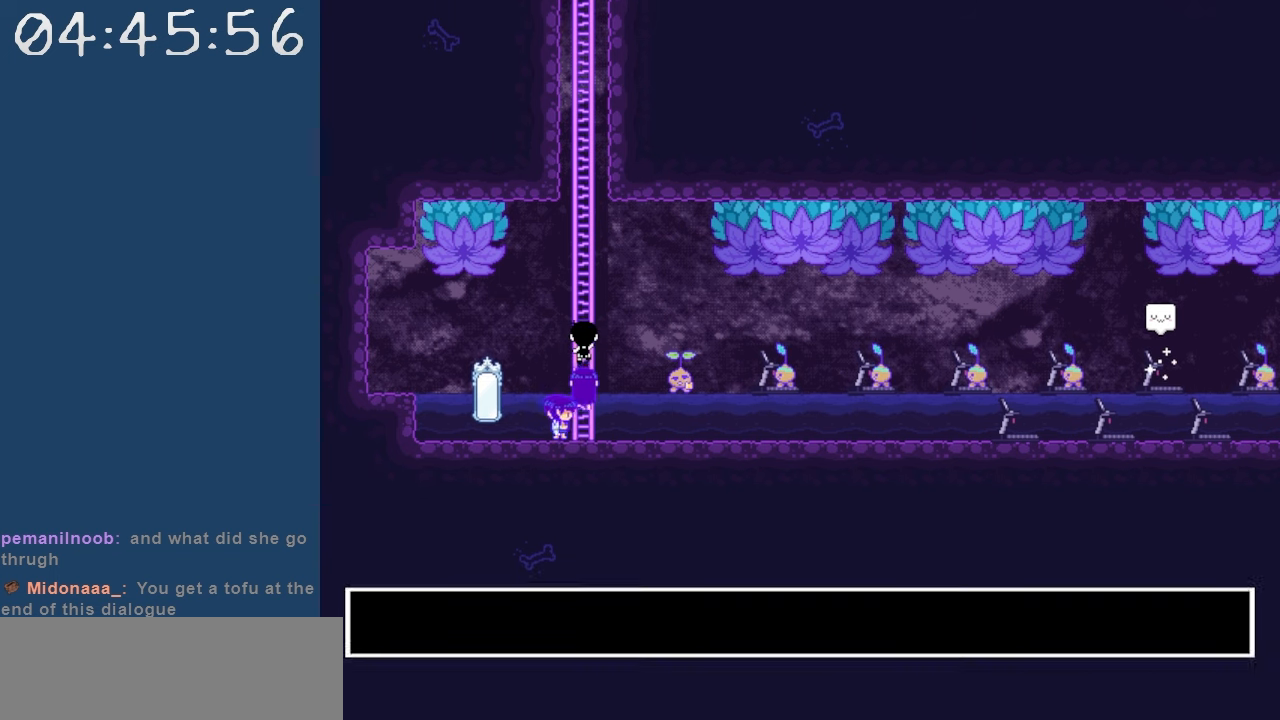
{"keys": ["up"], "events": [[34, "z", "up"]]}